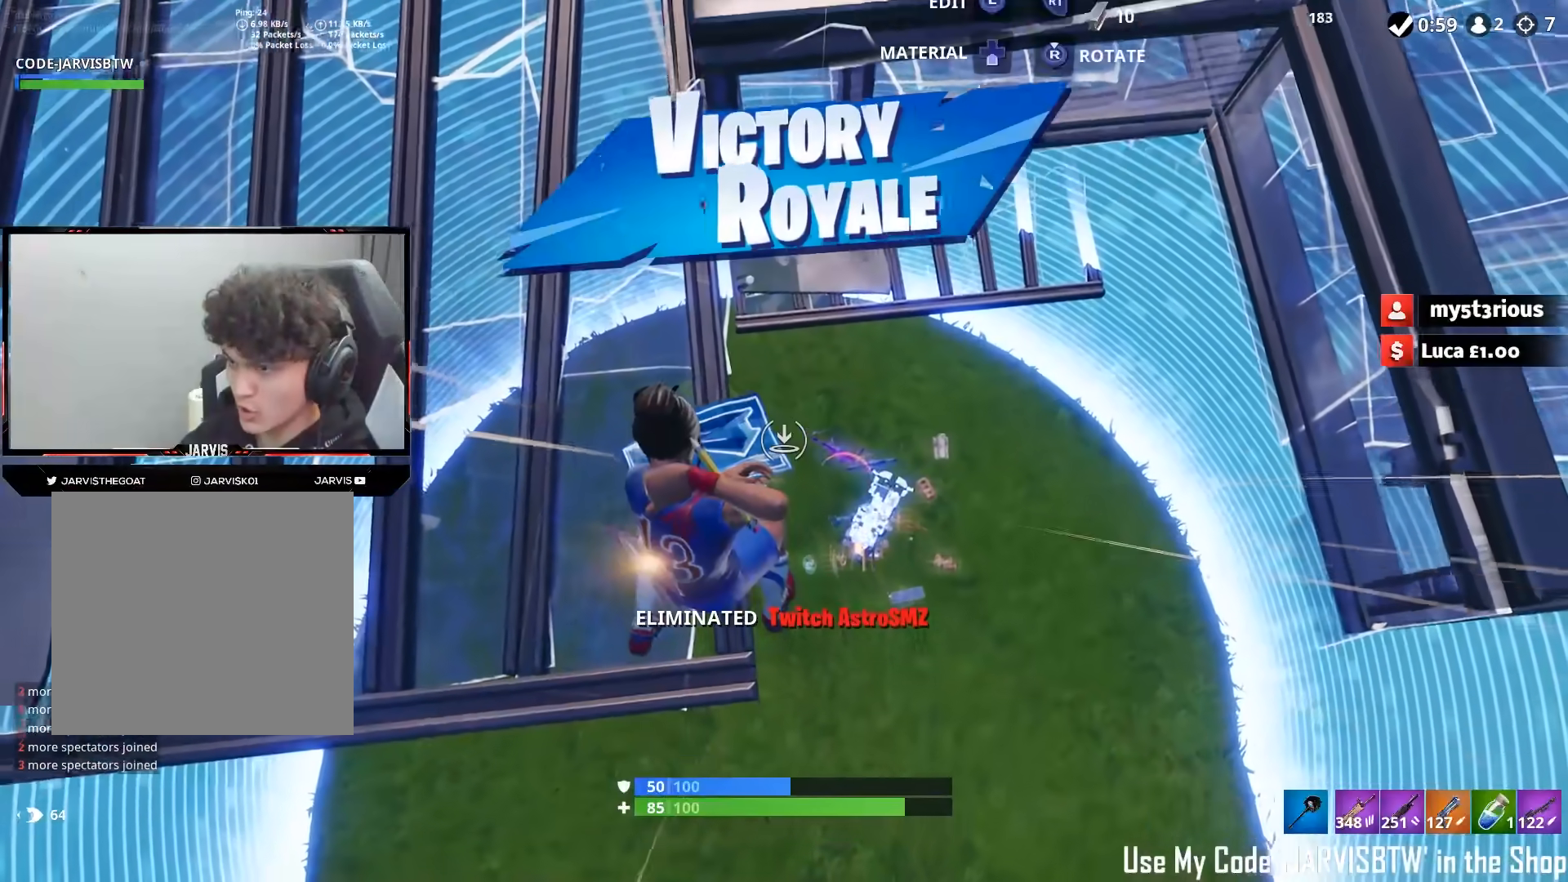
Gameplay with a controller (Xbox layout); each line is a JSON object with the inputs held at the frame after it. "events" lists button and stick changes between this image and that frame as [ms after this image, input, new state], when the widget could be followed in between.
{"buttons": ["L1"], "left_stick": "up-left", "right_stick": "up-left", "events": [[450, "L1", "down"]]}
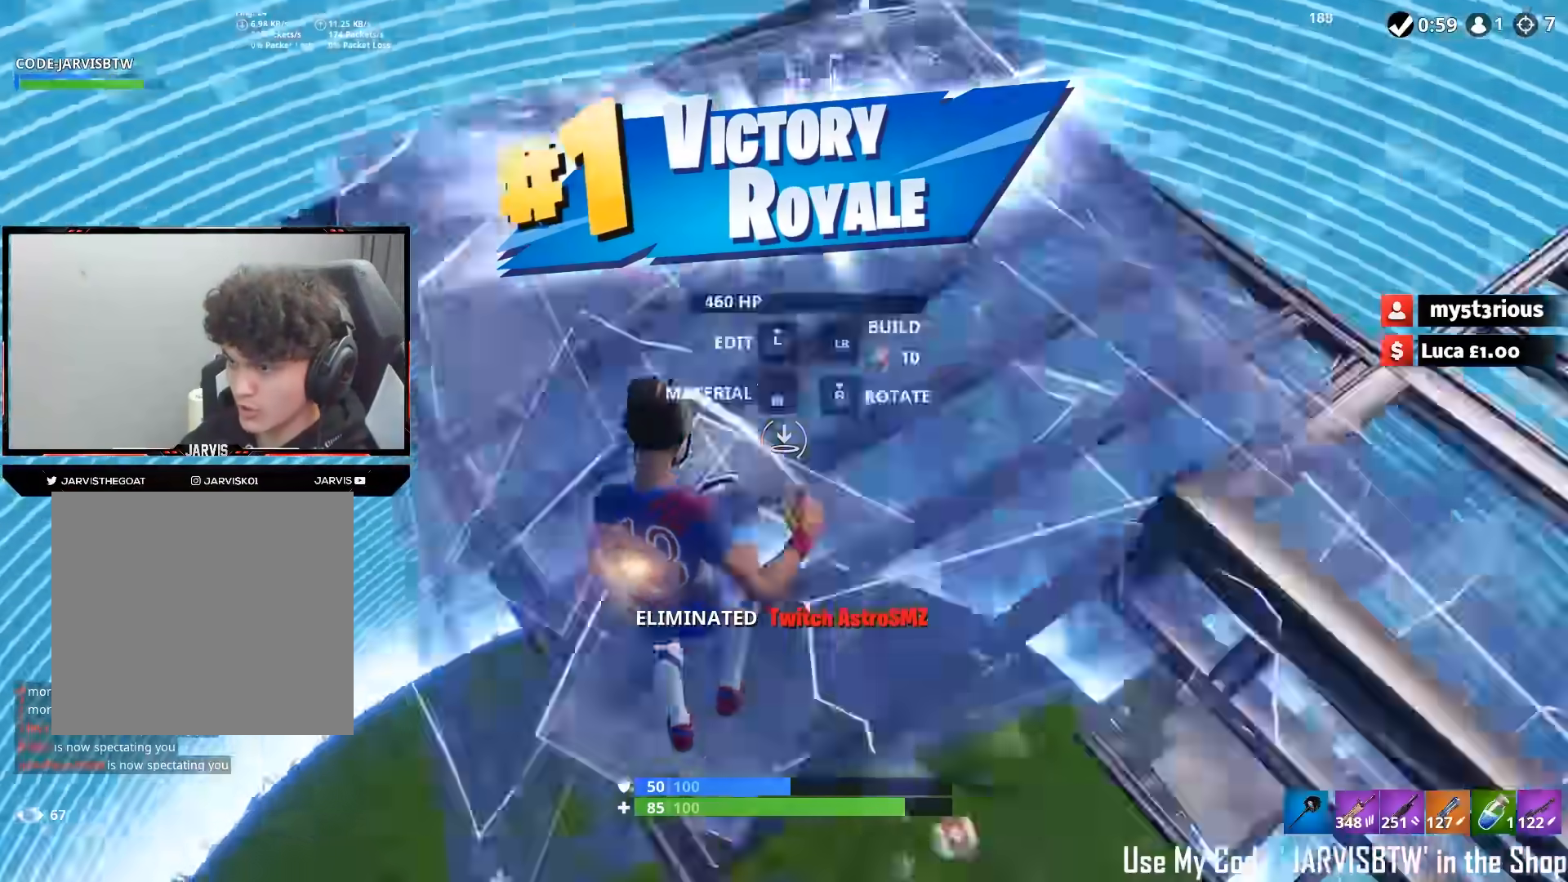
{"buttons": ["R2", "L3"], "left_stick": "up-right", "right_stick": "down-left", "events": [[83, "Y", "down"], [117, "right_stick", "right"], [150, "L1", "up"], [150, "Y", "up"], [150, "left_stick", "up-right"], [317, "right_stick", "down"], [400, "right_stick", "down-left"], [433, "L3", "down"], [500, "R2", "down"]]}
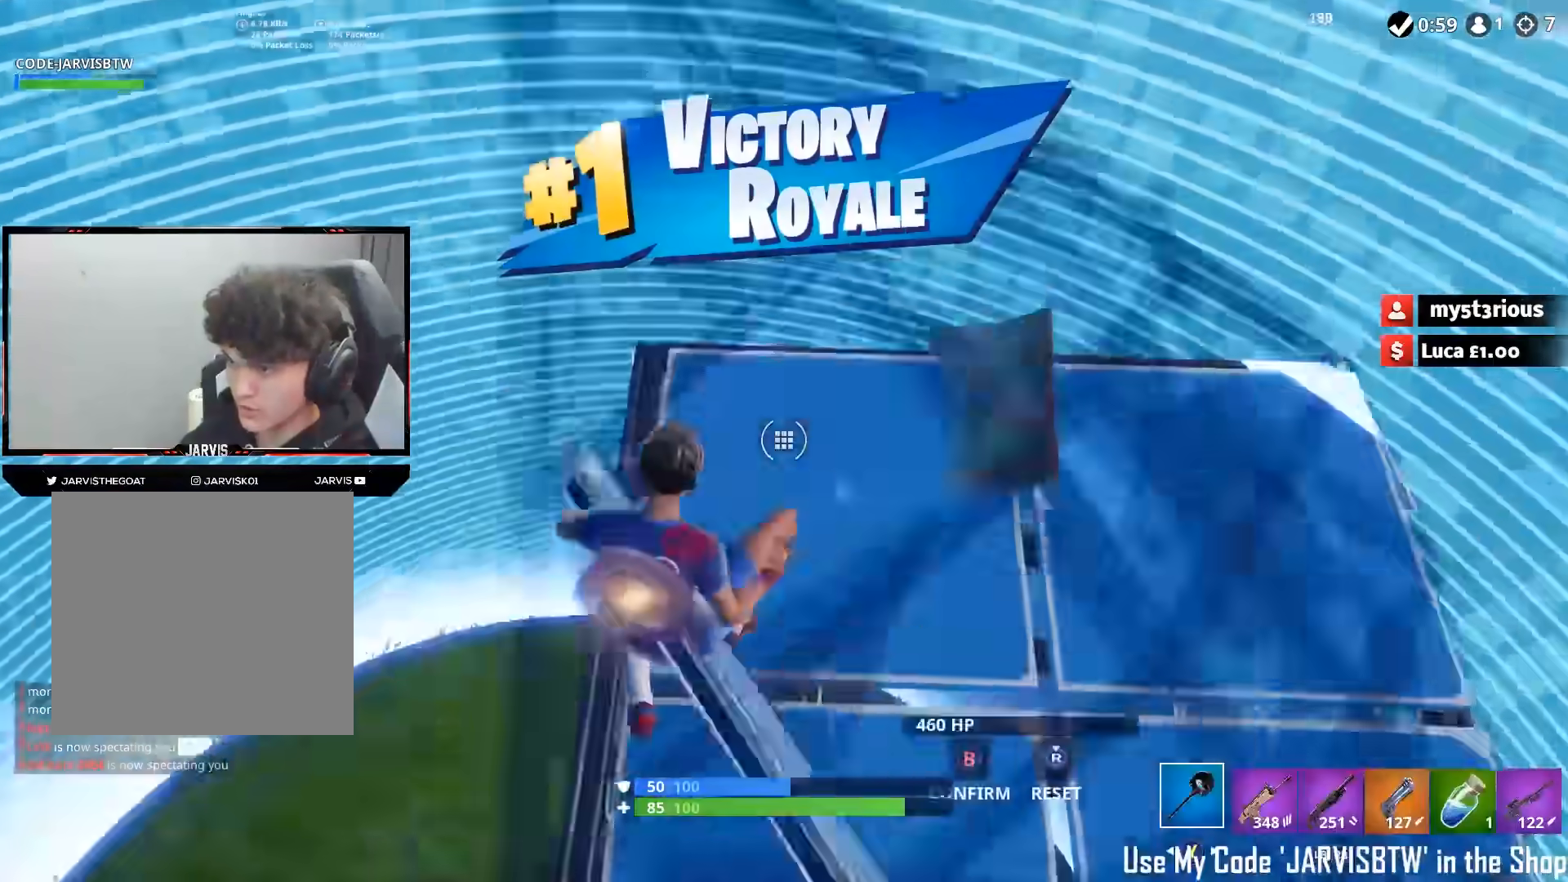
{"buttons": [], "left_stick": "center", "right_stick": "left", "events": [[17, "right_stick", "up-right"], [67, "L3", "up"], [83, "B", "down"], [117, "right_stick", "left"], [133, "B", "up"], [150, "R2", "up"], [400, "left_stick", "center"]]}
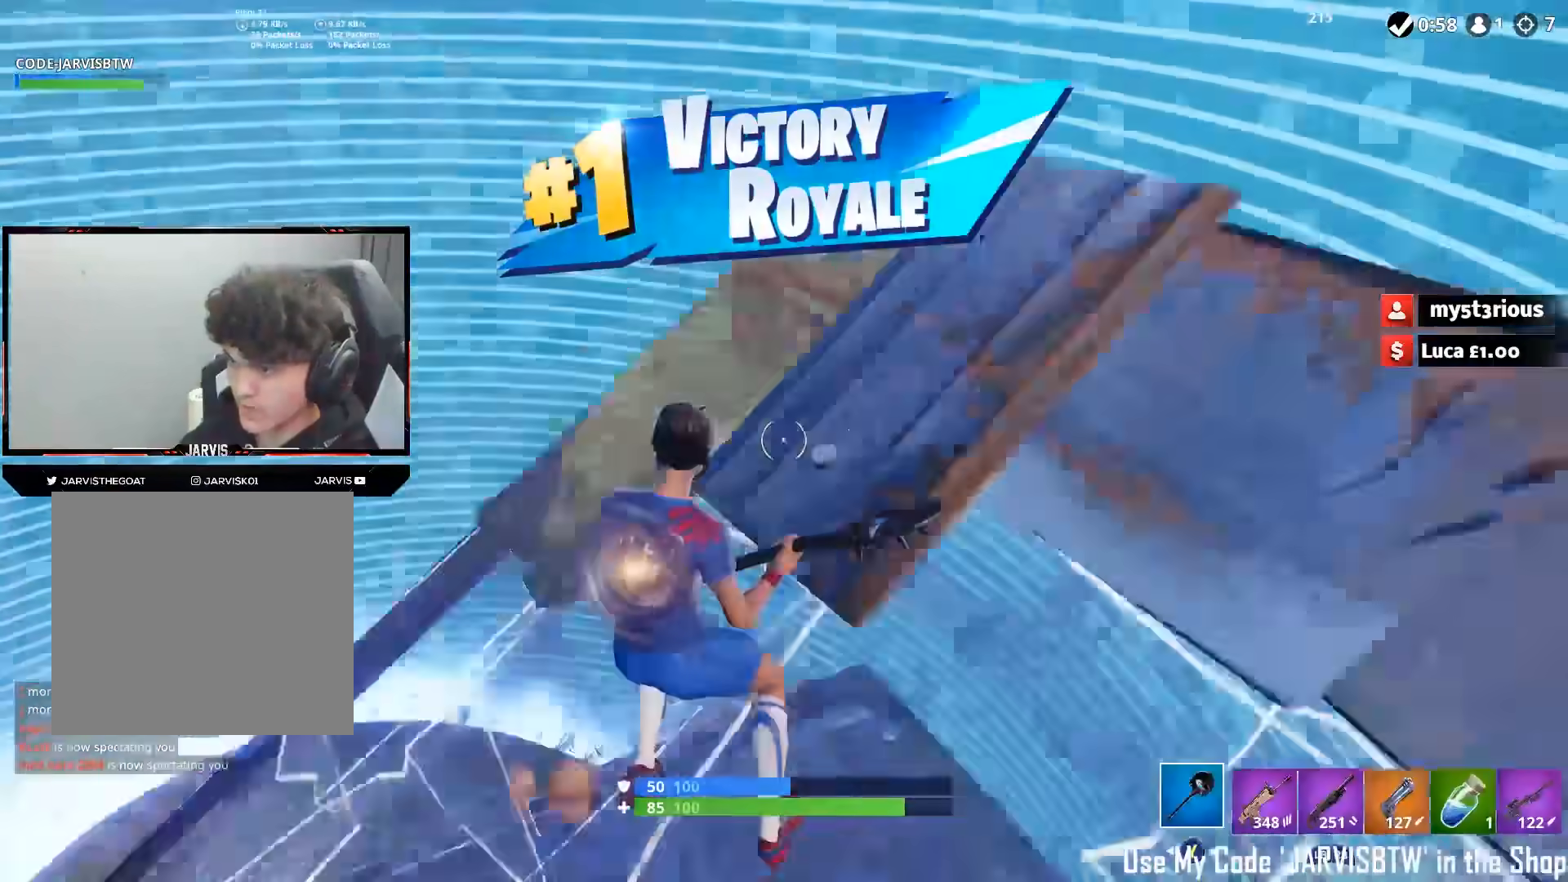
{"buttons": ["R1", "R2"], "left_stick": "center", "right_stick": "down", "events": [[83, "B", "down"], [167, "B", "up"], [167, "R2", "down"], [167, "right_stick", "center"], [250, "A", "down"], [267, "right_stick", "up"], [350, "A", "up"], [383, "right_stick", "left"], [433, "right_stick", "down"], [467, "R1", "down"]]}
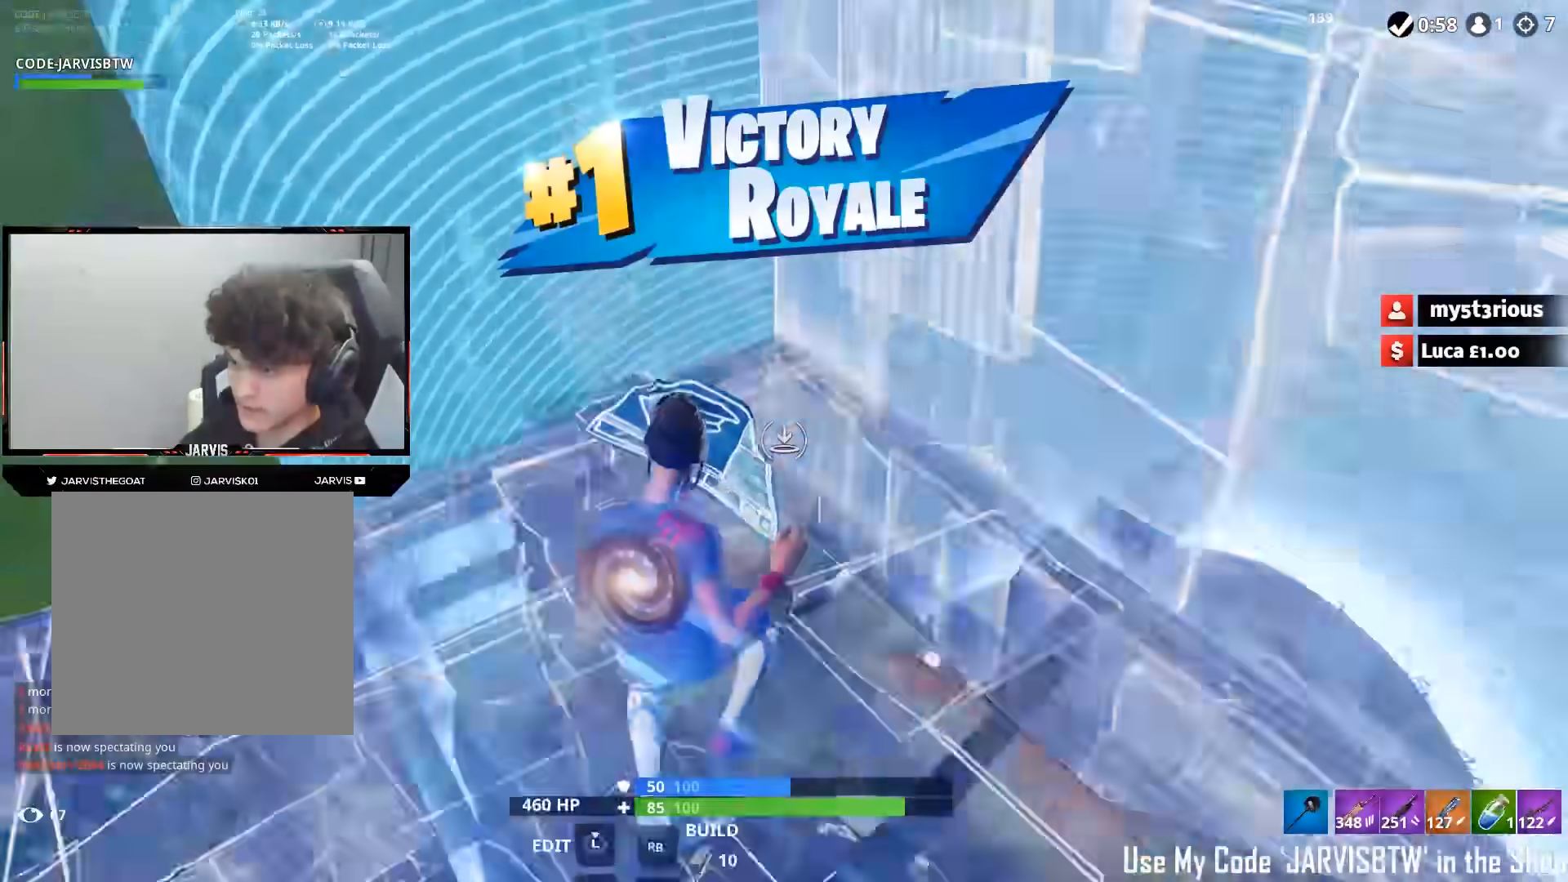
{"buttons": [], "left_stick": "center", "right_stick": "up-left", "events": [[33, "right_stick", "center"], [50, "R1", "up"], [83, "right_stick", "left"], [133, "L2", "down"], [133, "R2", "up"], [133, "left_stick", "up-right"], [200, "right_stick", "up"], [267, "B", "down"], [267, "right_stick", "center"], [300, "L2", "up"], [333, "B", "up"], [333, "right_stick", "right"], [433, "left_stick", "center"], [483, "right_stick", "up-left"]]}
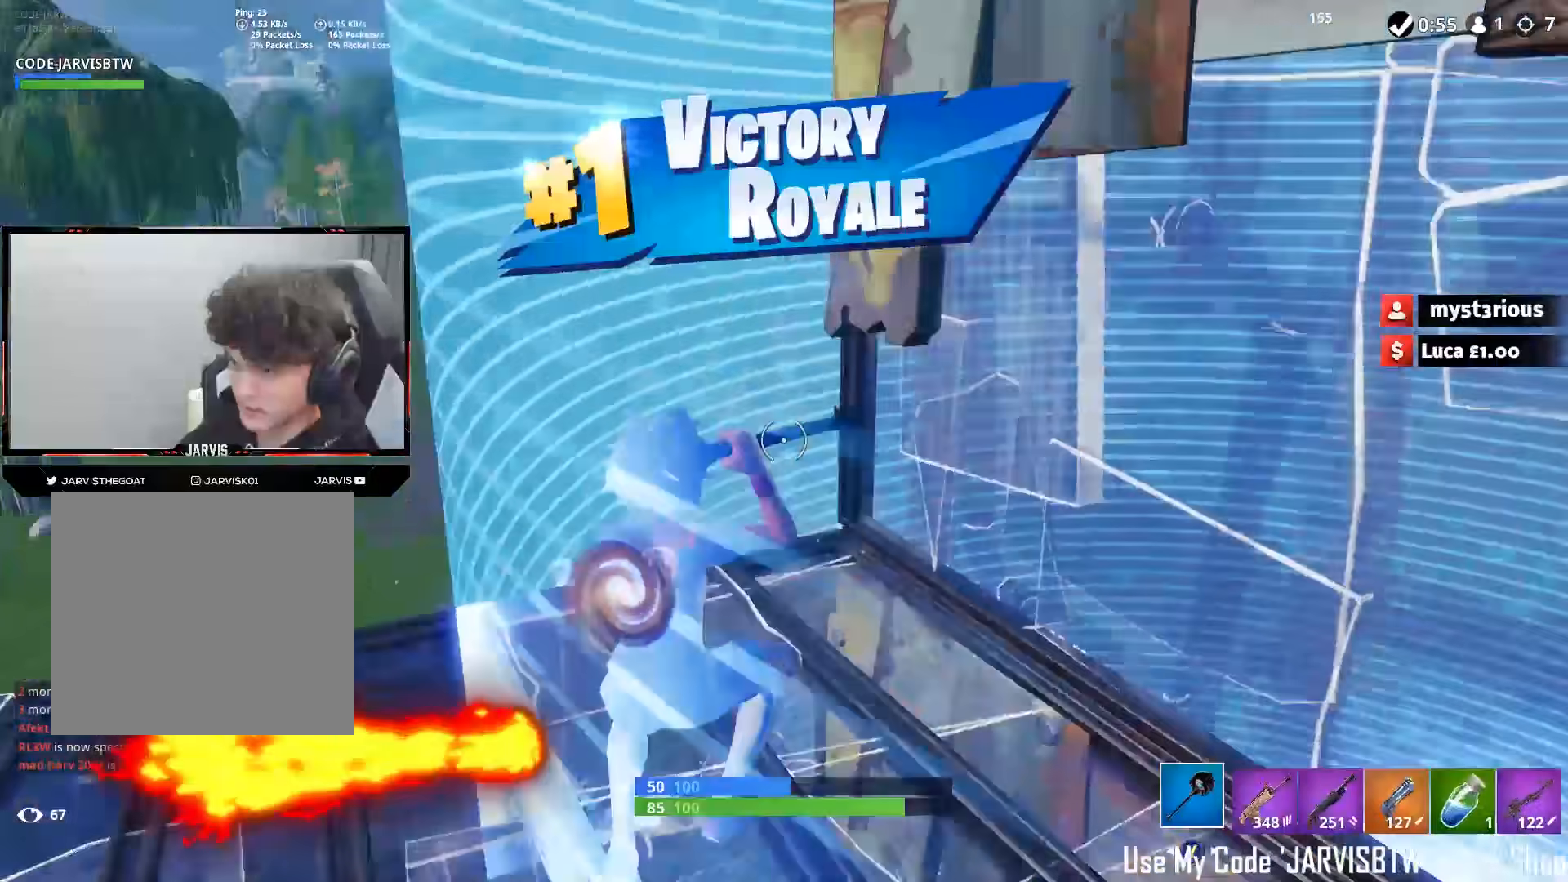
{"buttons": [], "left_stick": "center", "right_stick": "center"}
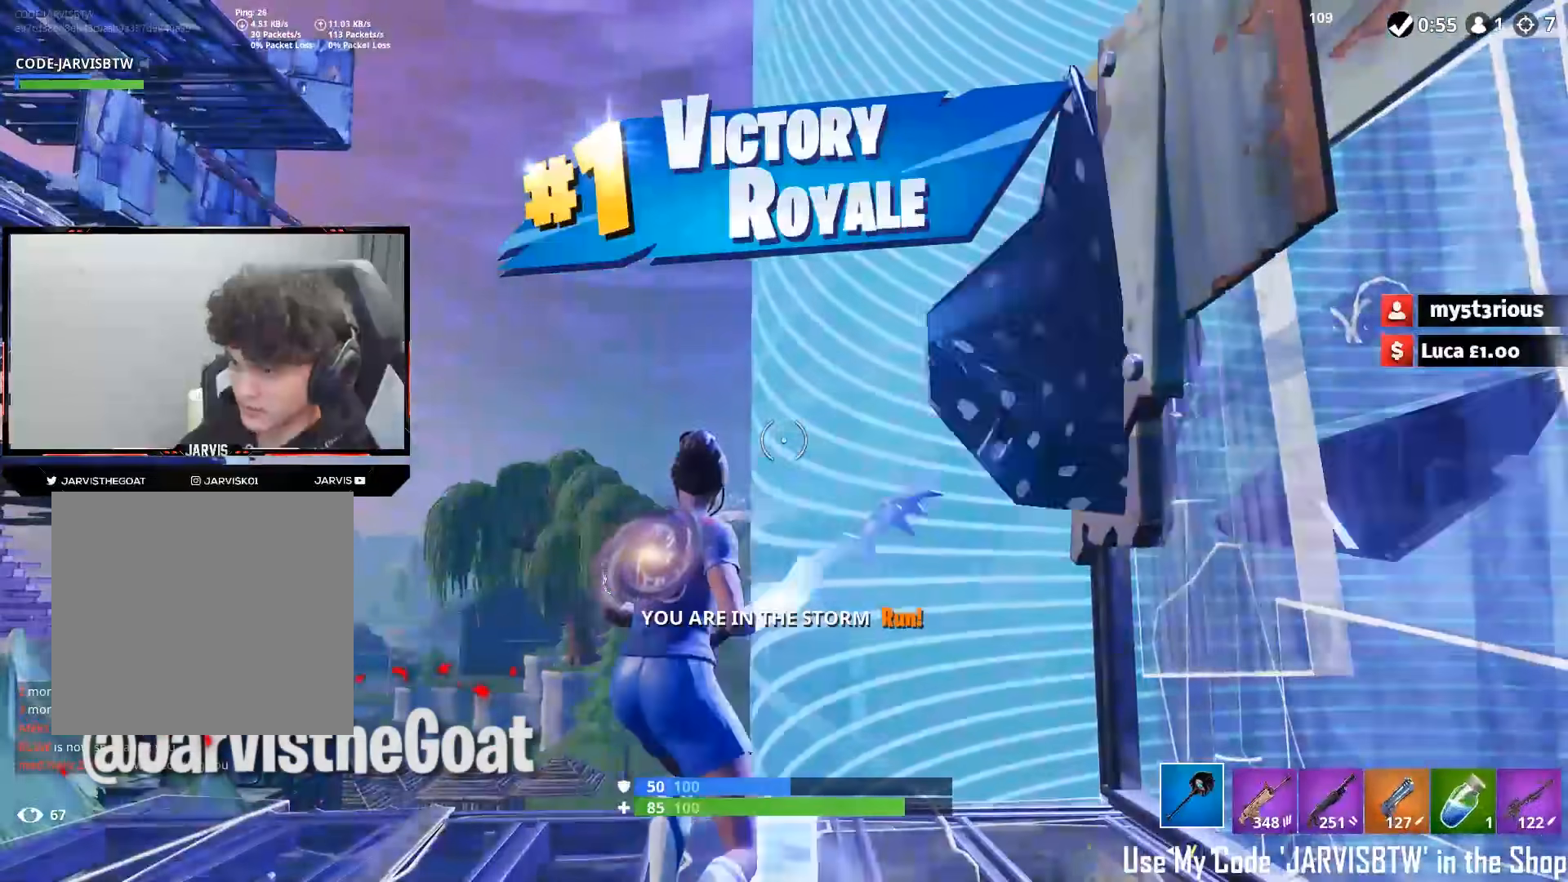
{"buttons": [], "left_stick": "center", "right_stick": "center", "events": [[50, "right_stick", "down"], [83, "DPAD_DOWN", "down"], [100, "right_stick", "center"], [183, "DPAD_DOWN", "up"], [233, "right_stick", "up"], [367, "right_stick", "center"]]}
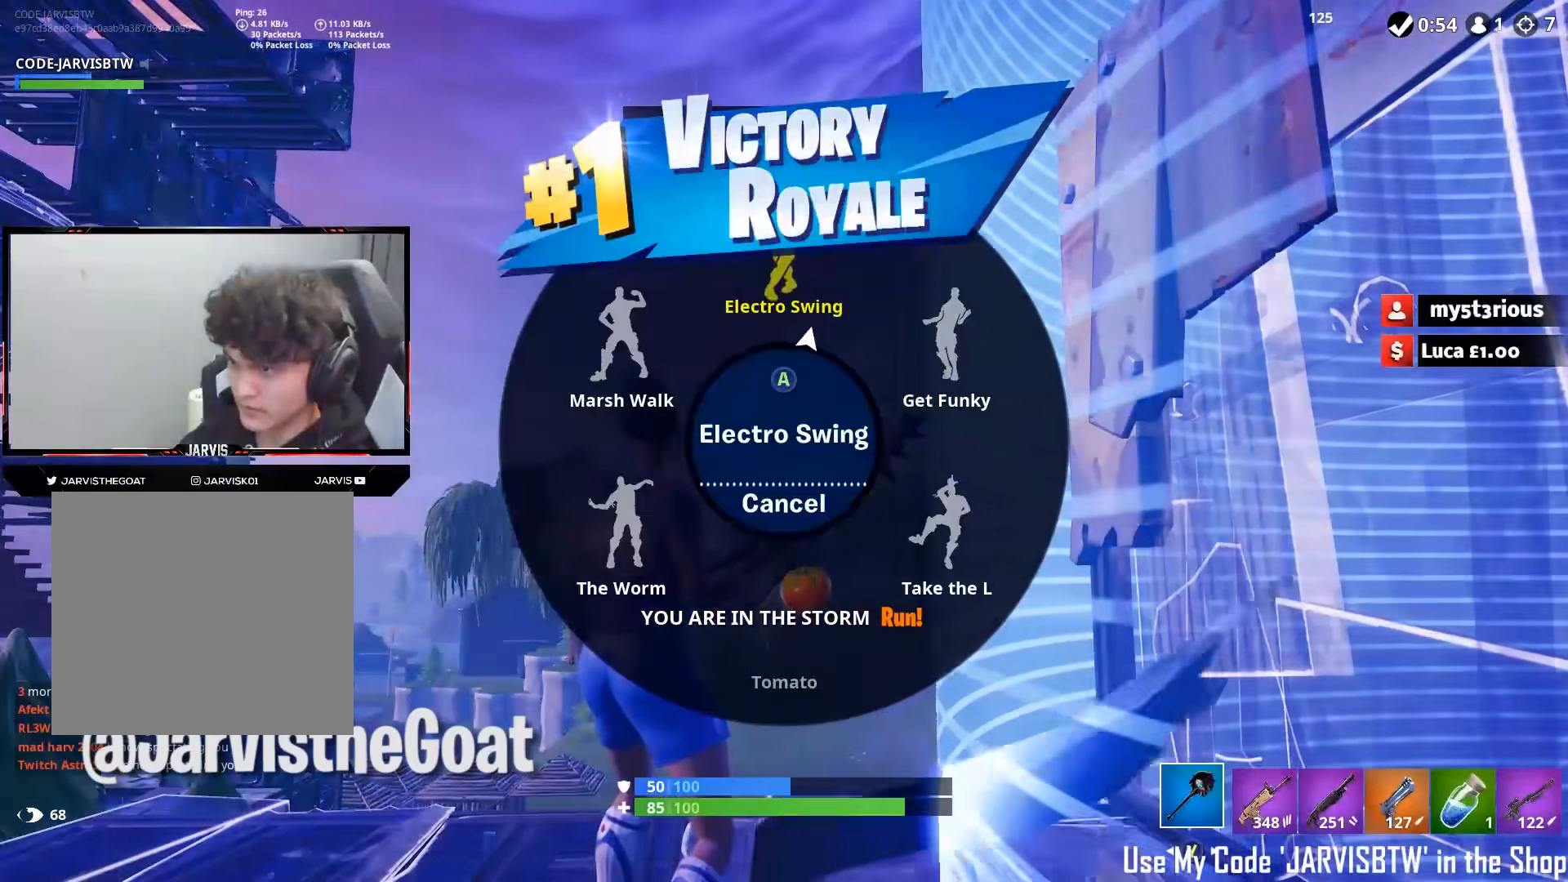
{"buttons": [], "left_stick": "center", "right_stick": "center", "events": [[200, "A", "down"], [250, "A", "up"]]}
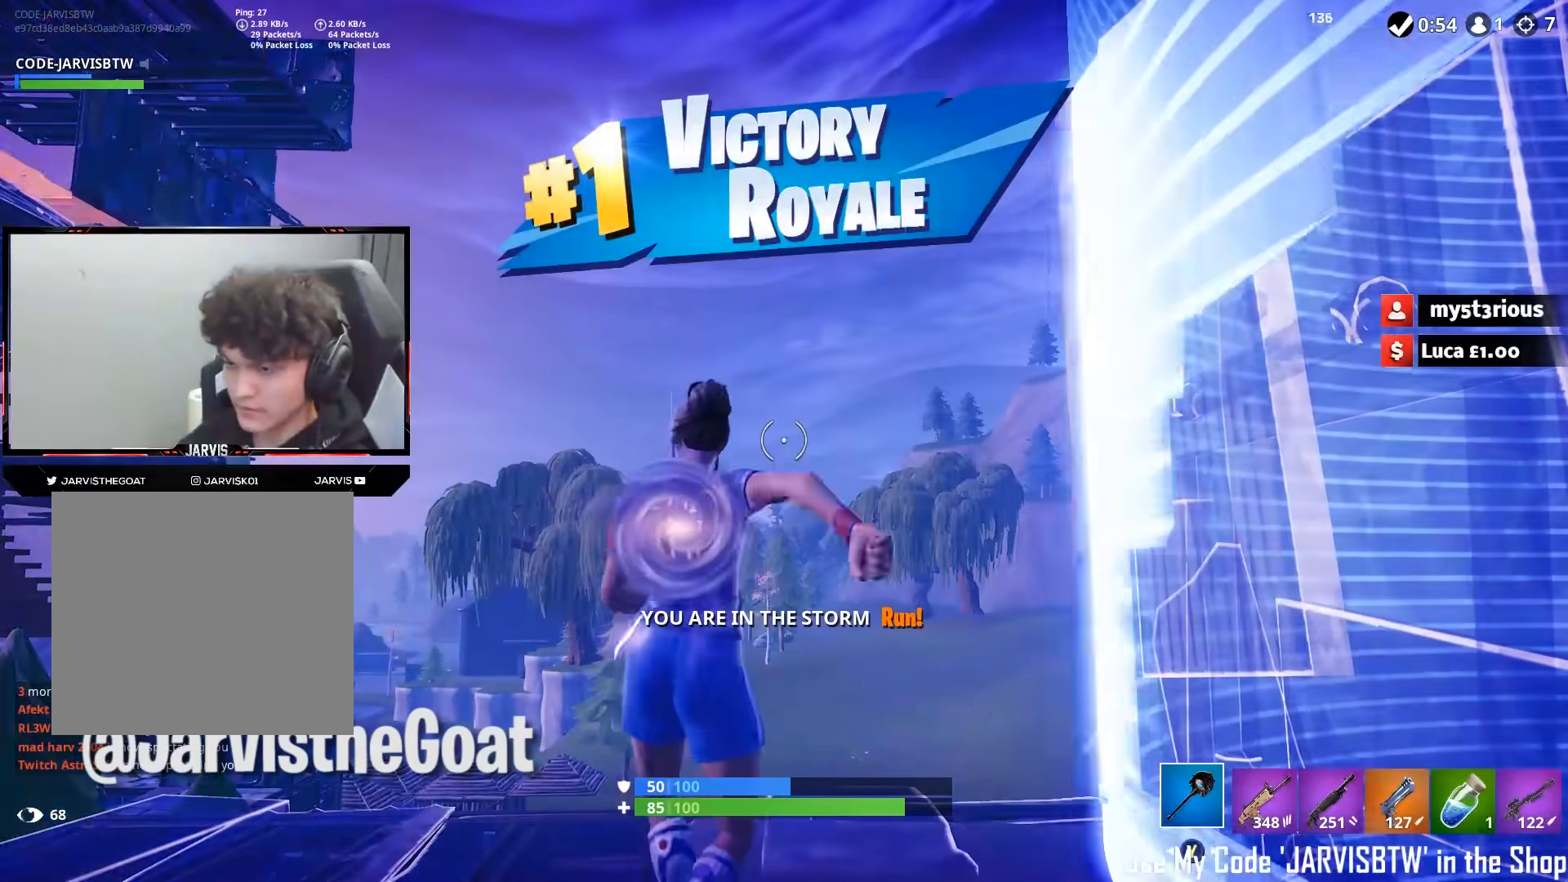
{"buttons": [], "left_stick": "center", "right_stick": "center", "events": []}
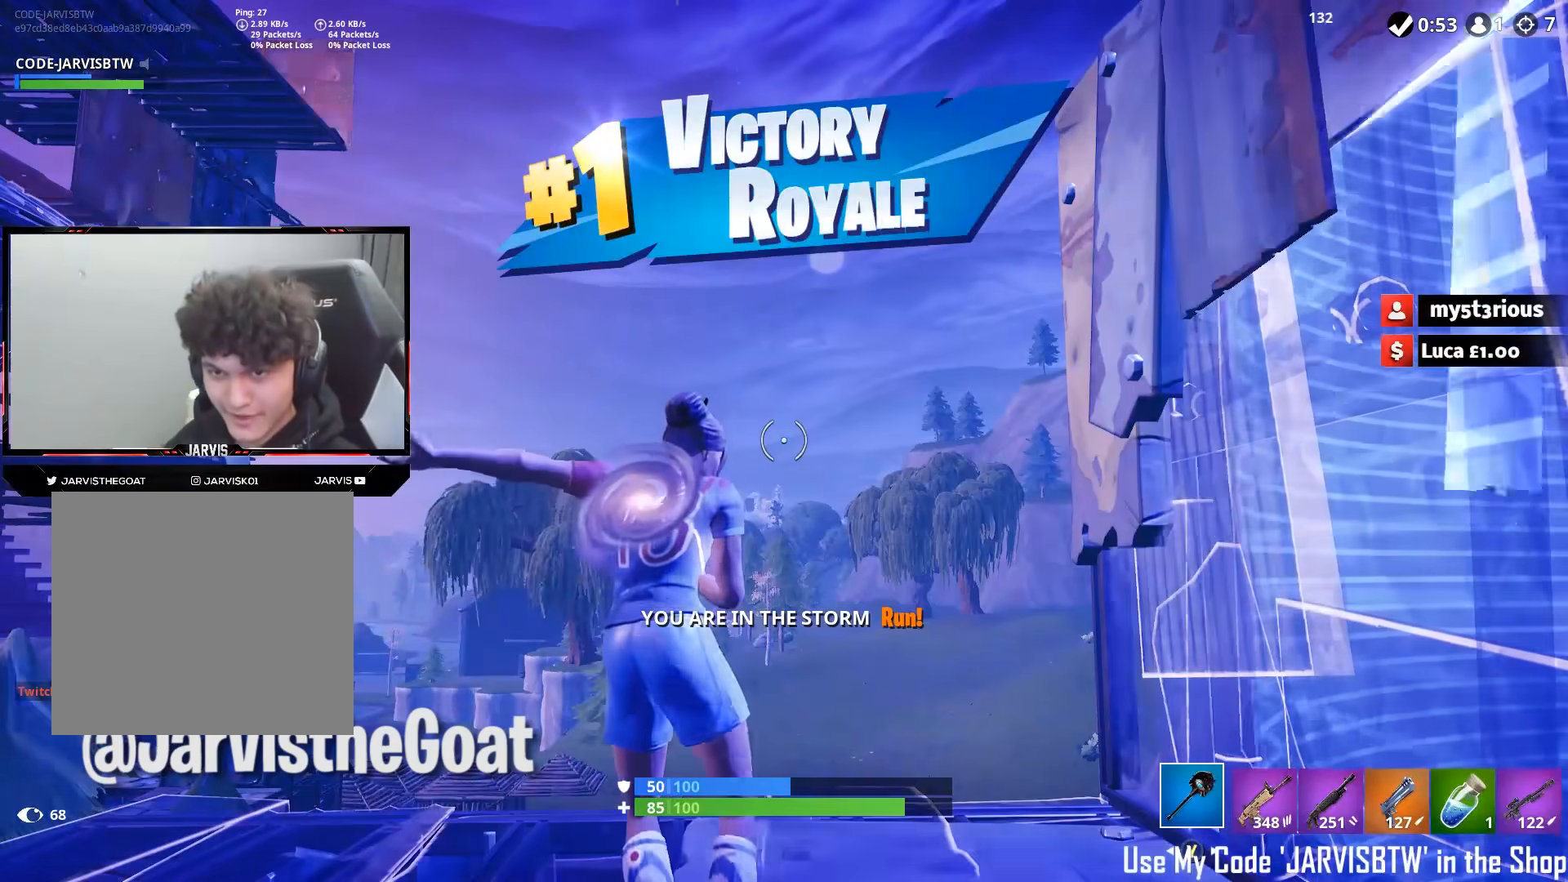
{"buttons": [], "left_stick": "center", "right_stick": "center", "events": []}
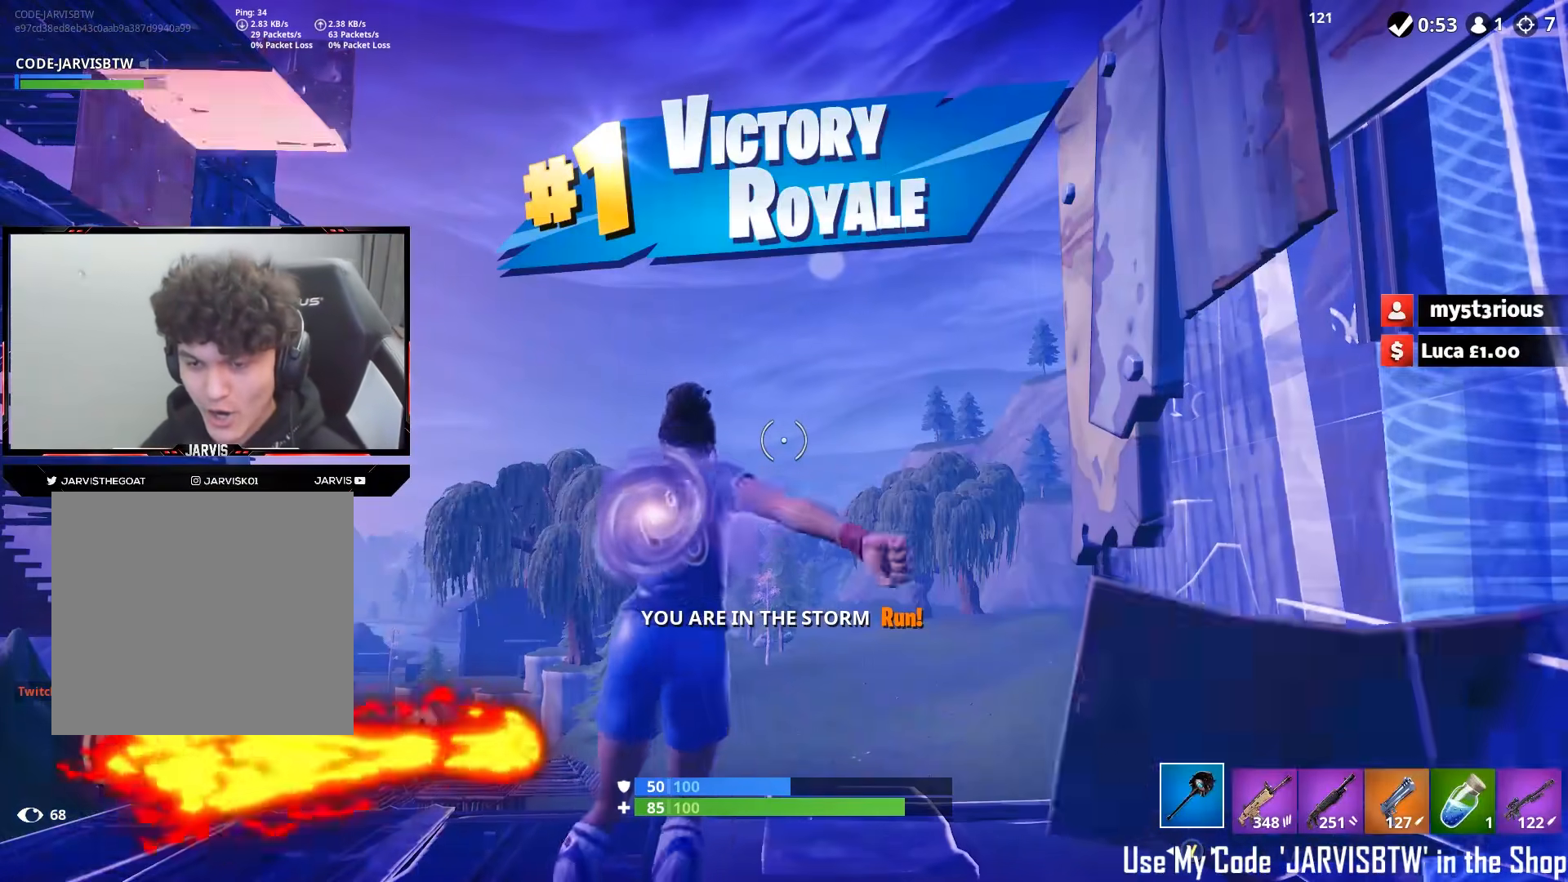
{"buttons": [], "left_stick": "center", "right_stick": "center"}
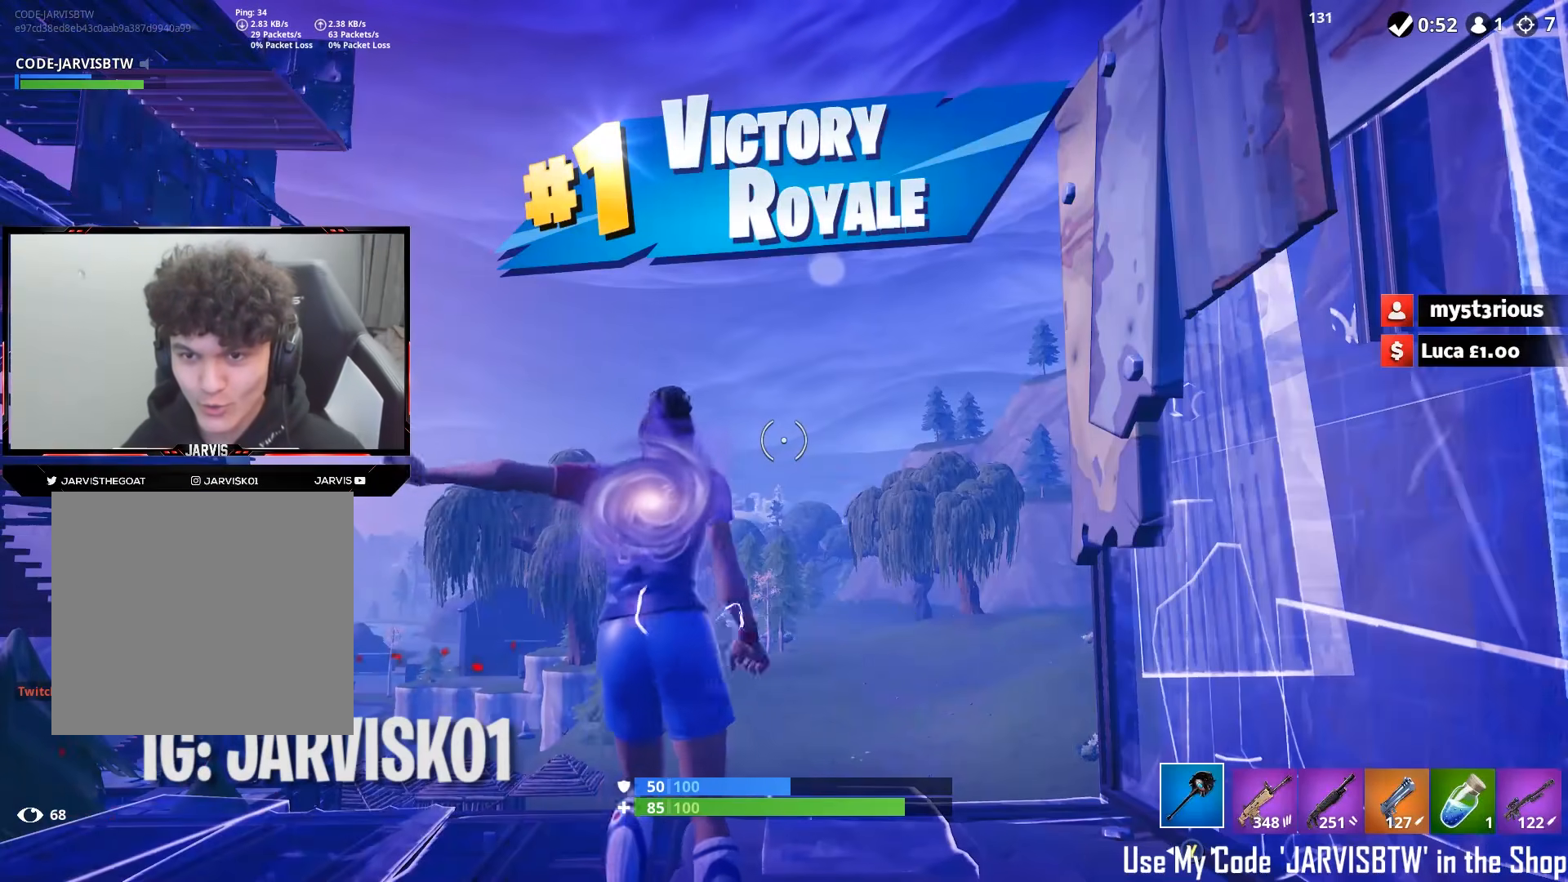
{"buttons": [], "left_stick": "center", "right_stick": "center", "events": []}
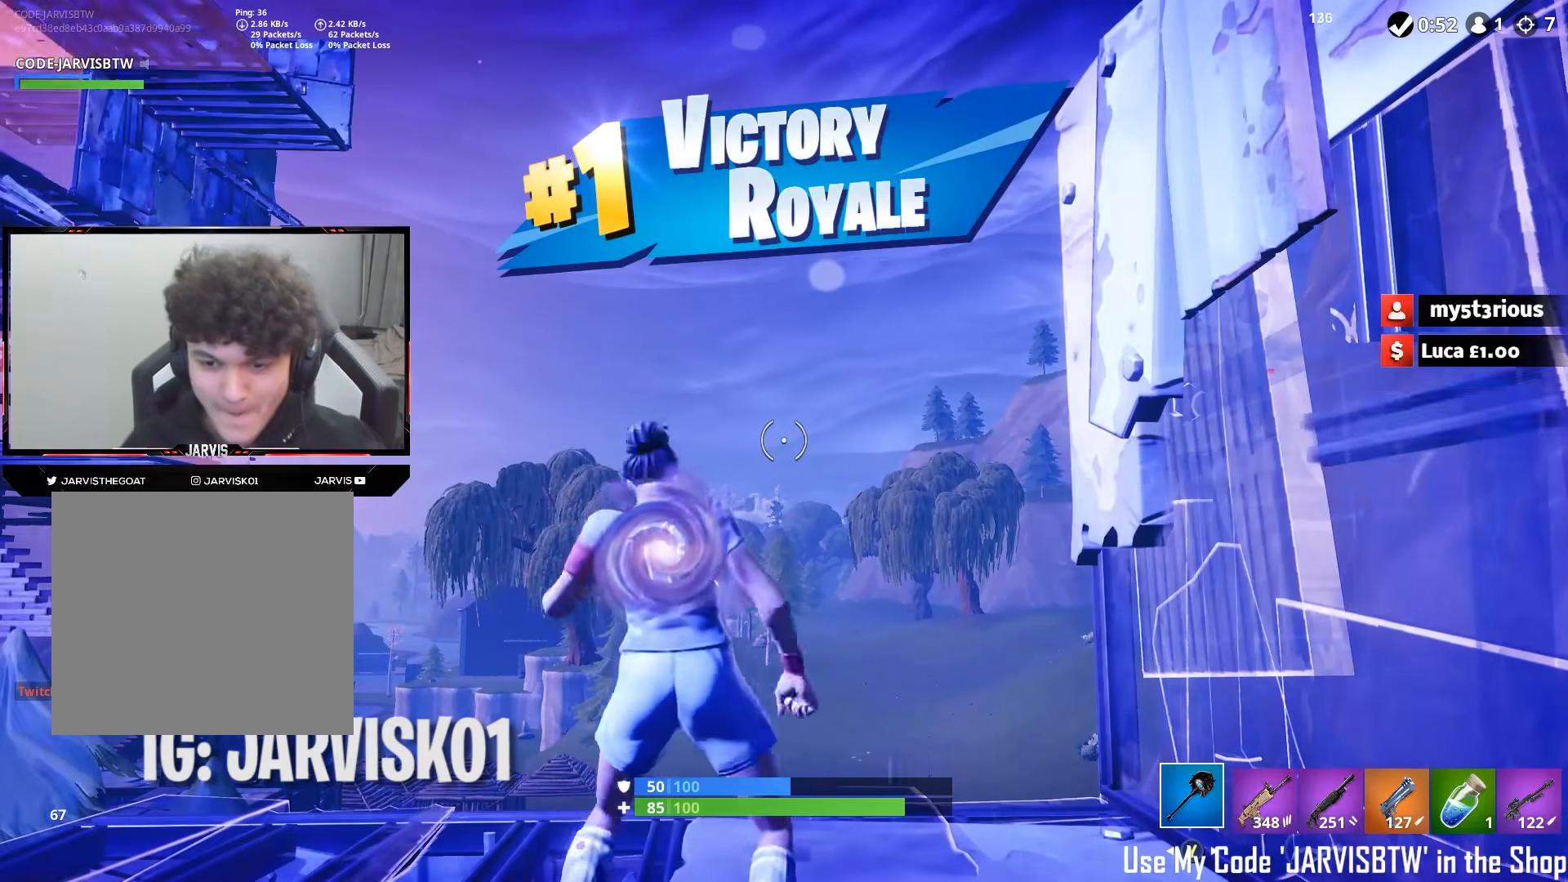
{"buttons": [], "left_stick": "center", "right_stick": "center", "events": []}
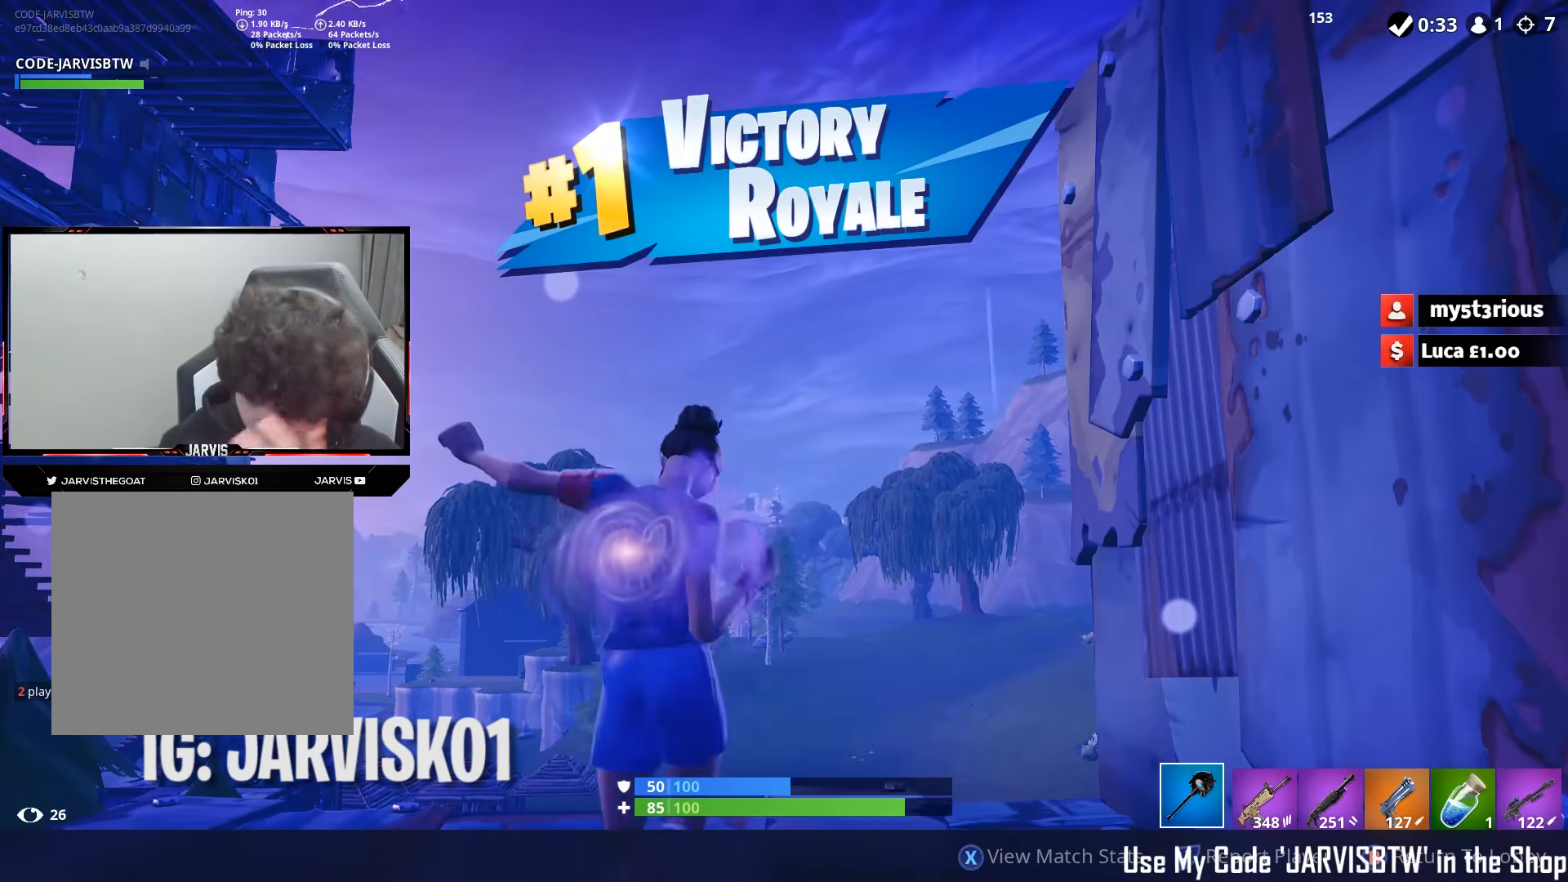
{"buttons": [], "left_stick": "center", "right_stick": "center", "events": []}
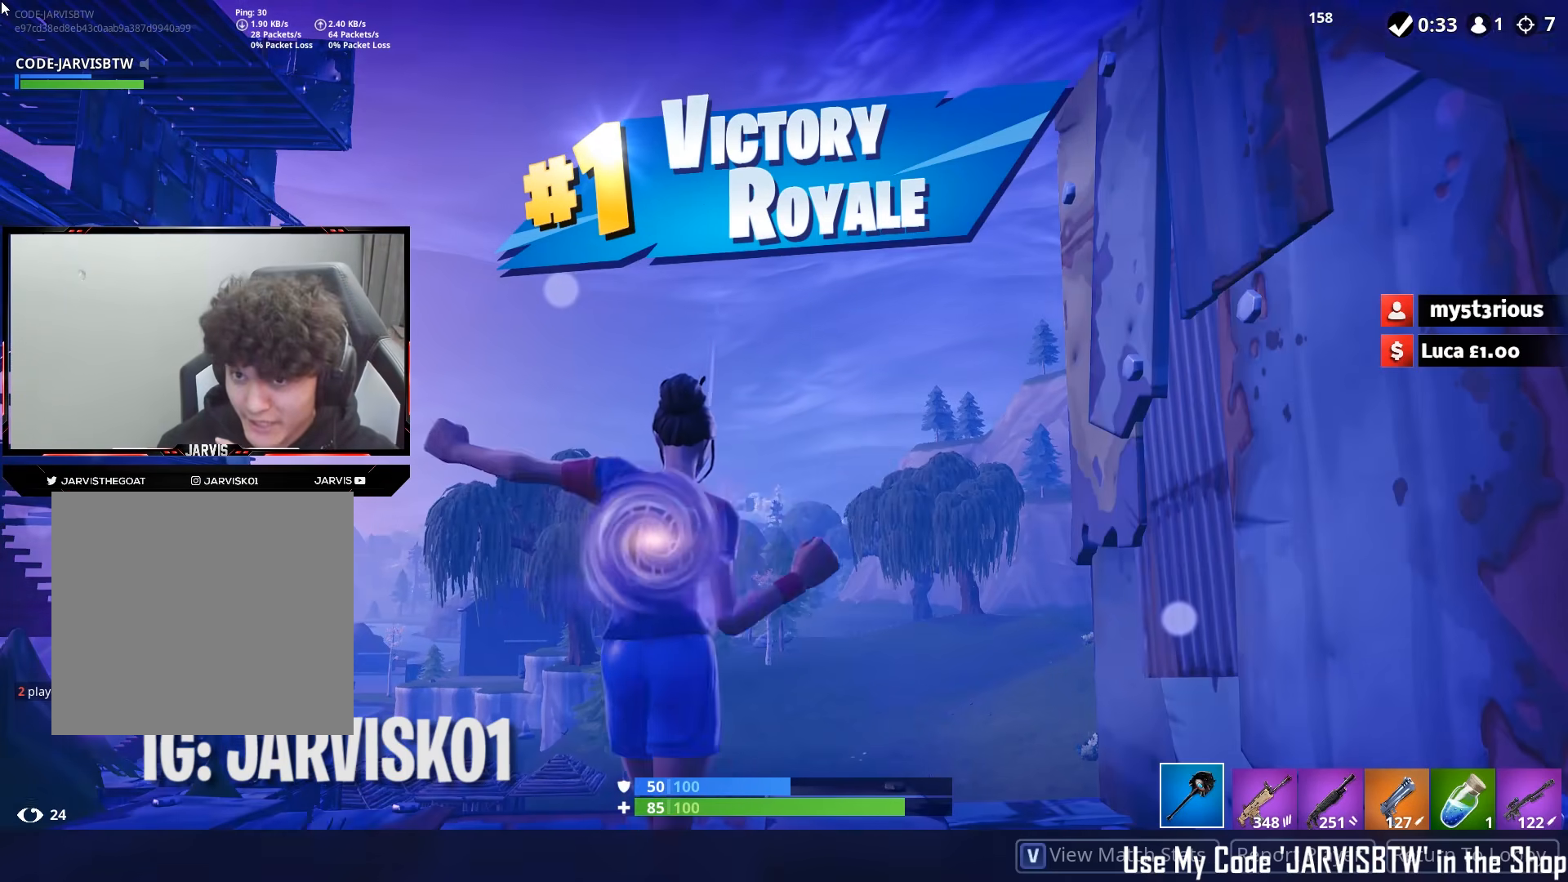
{"buttons": [], "left_stick": "center", "right_stick": "center", "events": []}
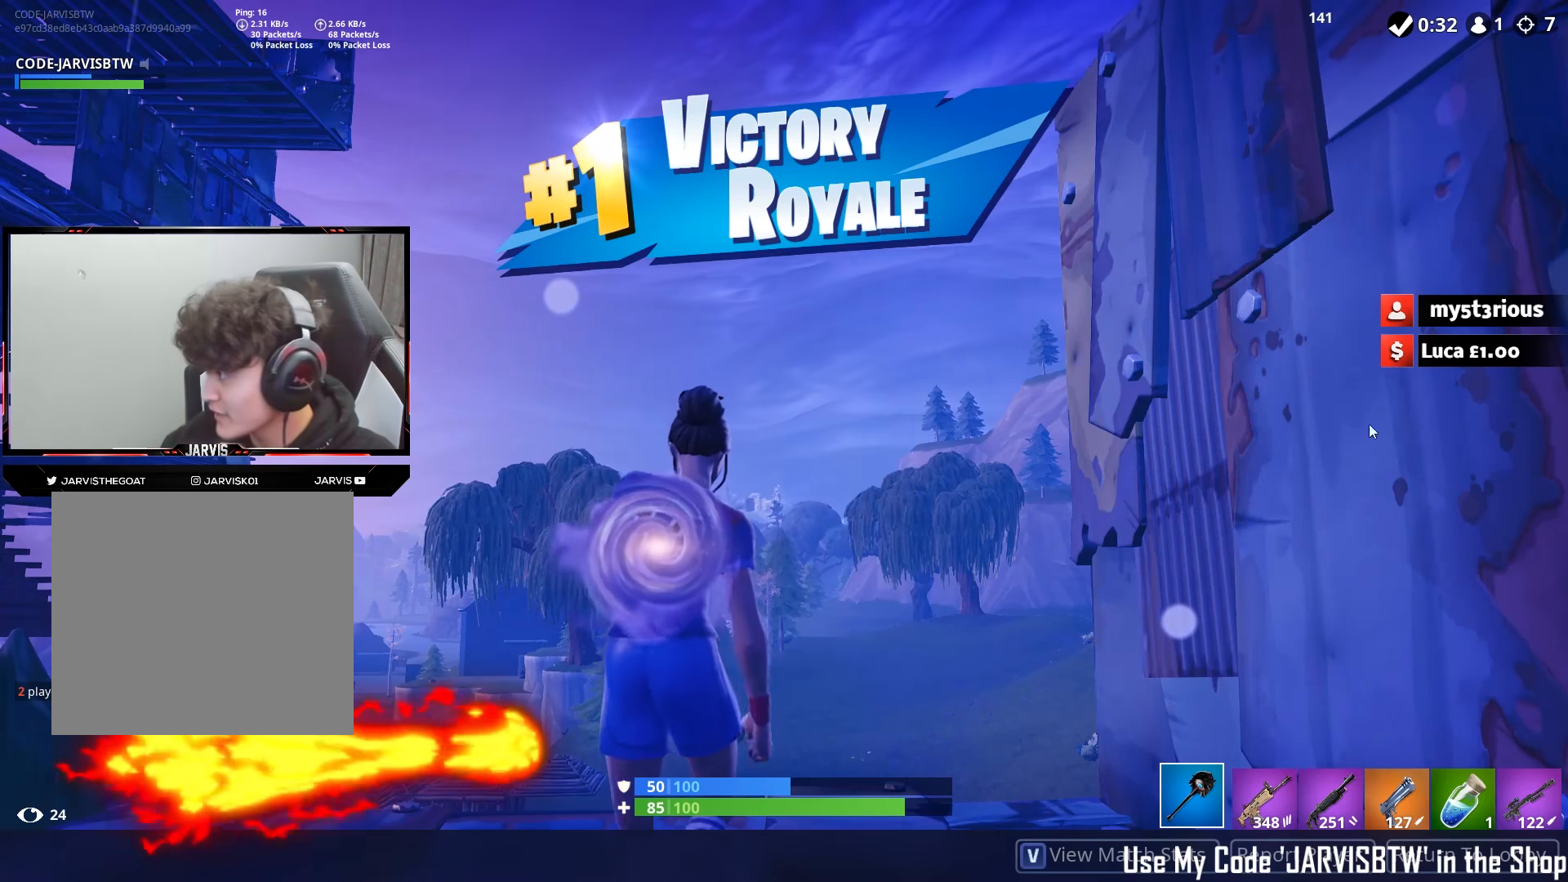
{"buttons": [], "left_stick": "center", "right_stick": "down"}
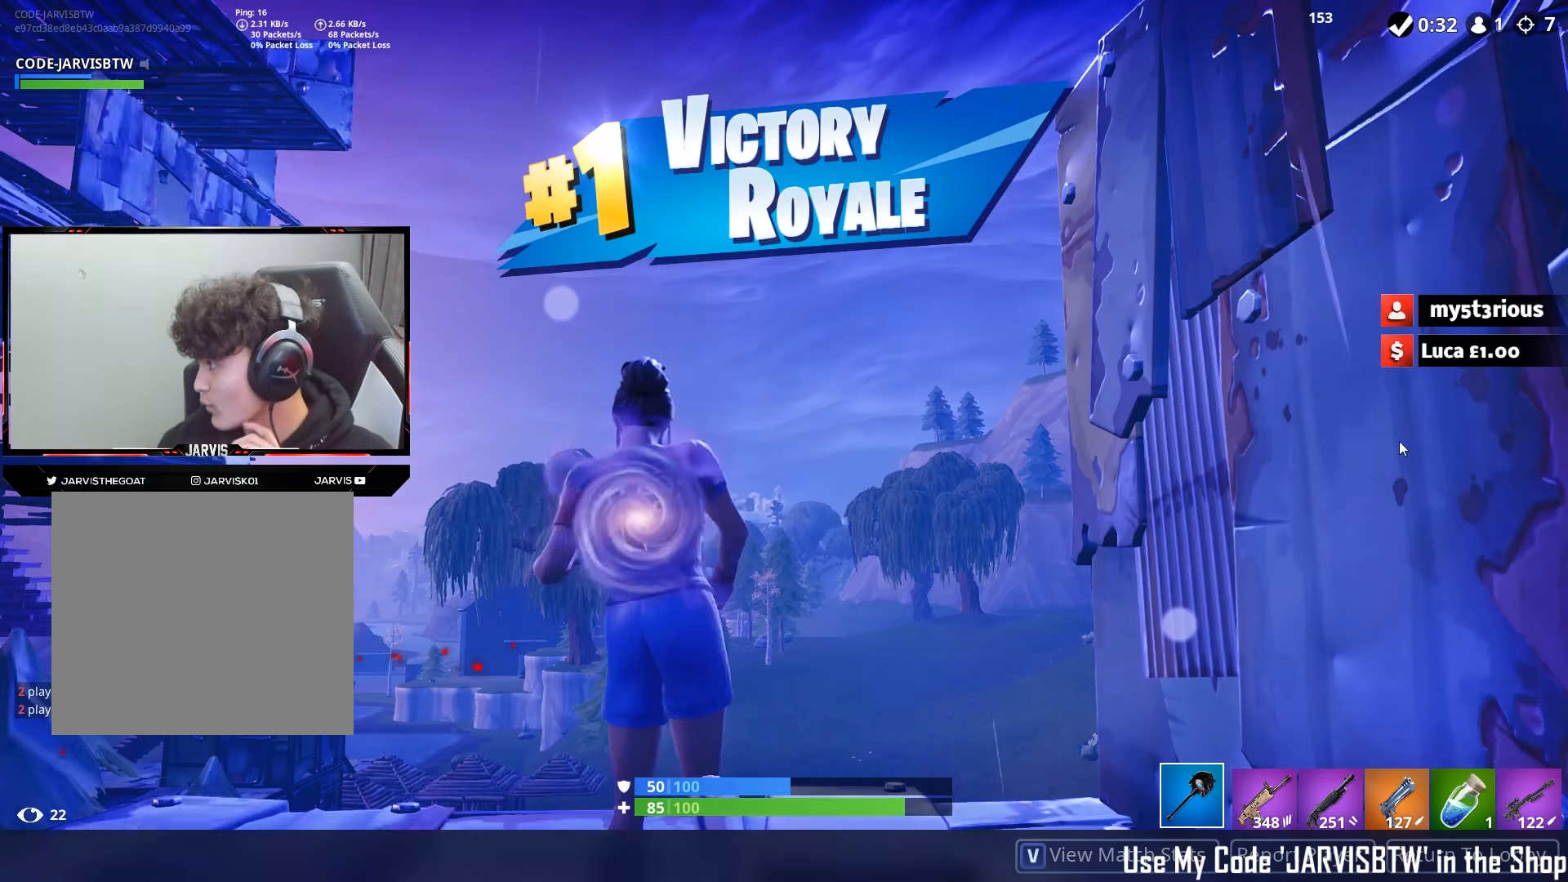
{"buttons": [], "left_stick": "center", "right_stick": "center", "events": [[50, "right_stick", "center"]]}
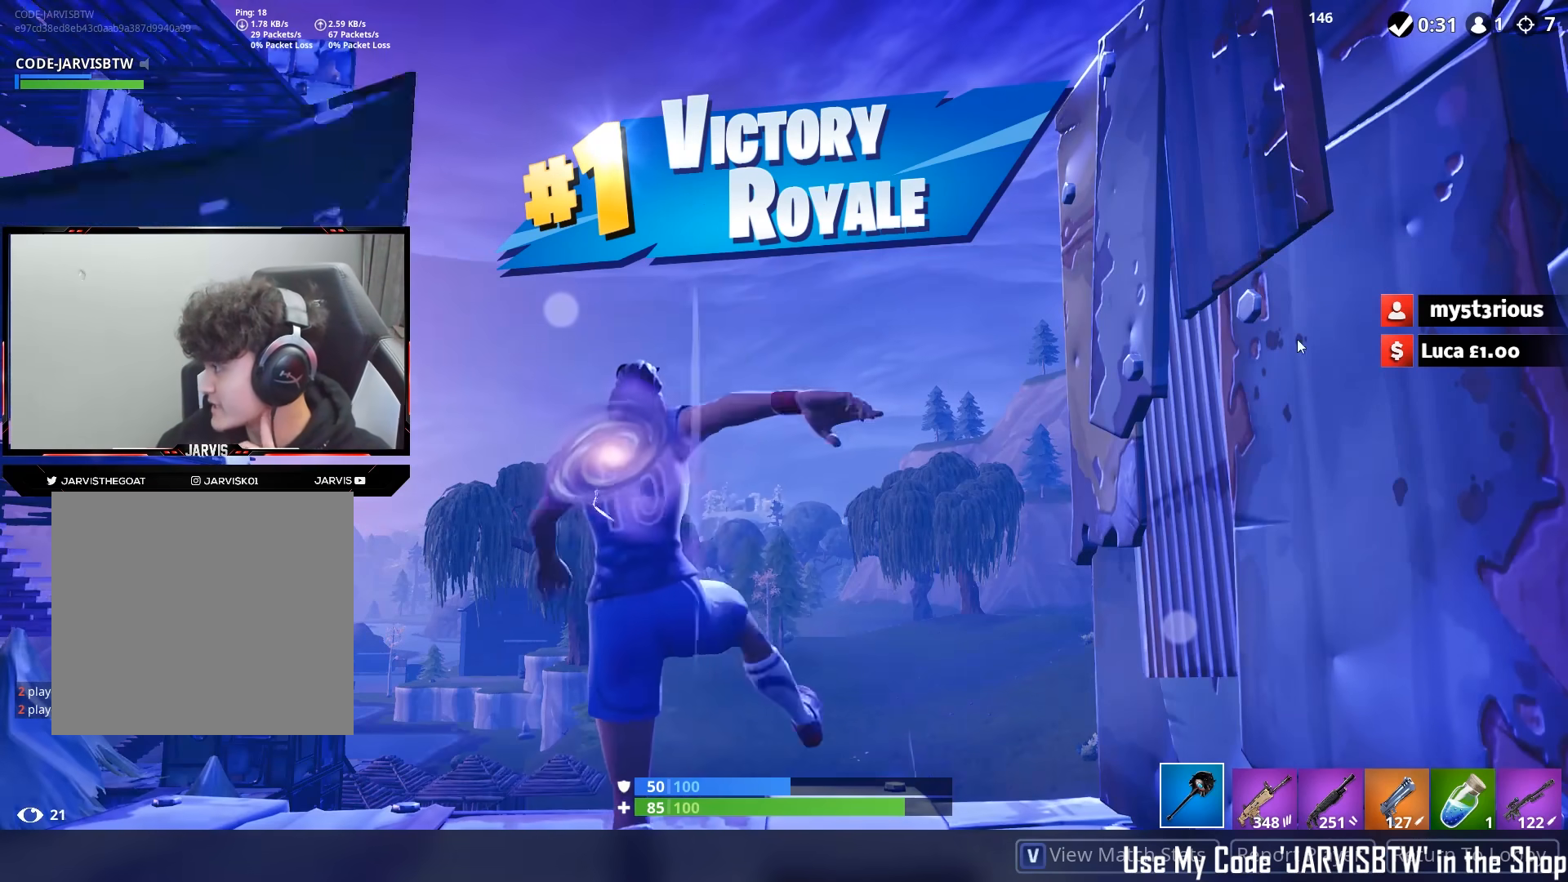
{"buttons": [], "left_stick": "center", "right_stick": "center", "events": []}
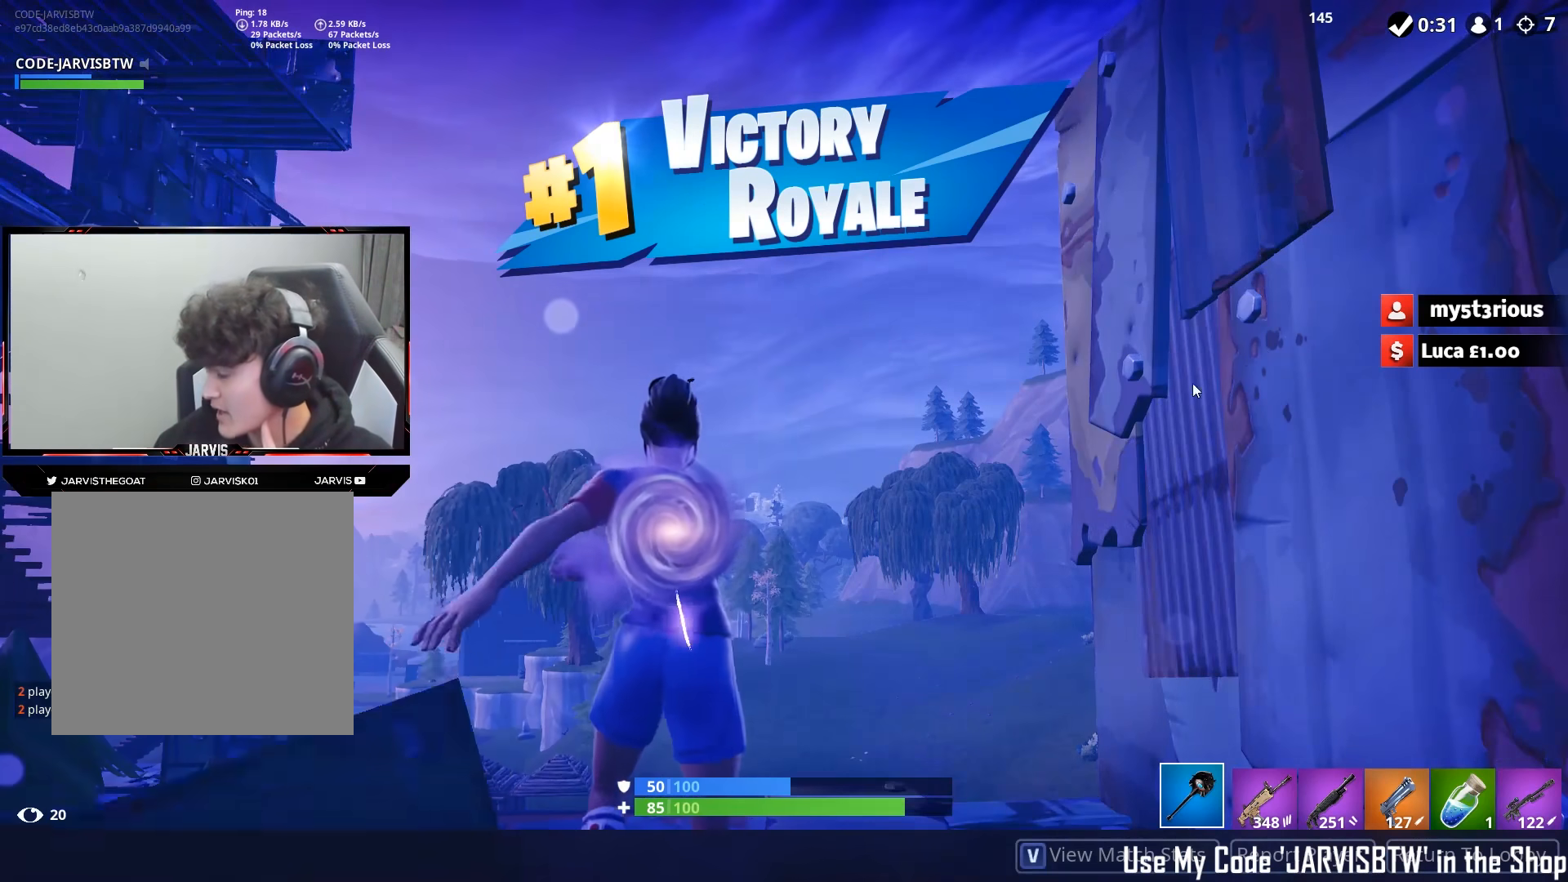
{"buttons": [], "left_stick": "center", "right_stick": "center", "events": []}
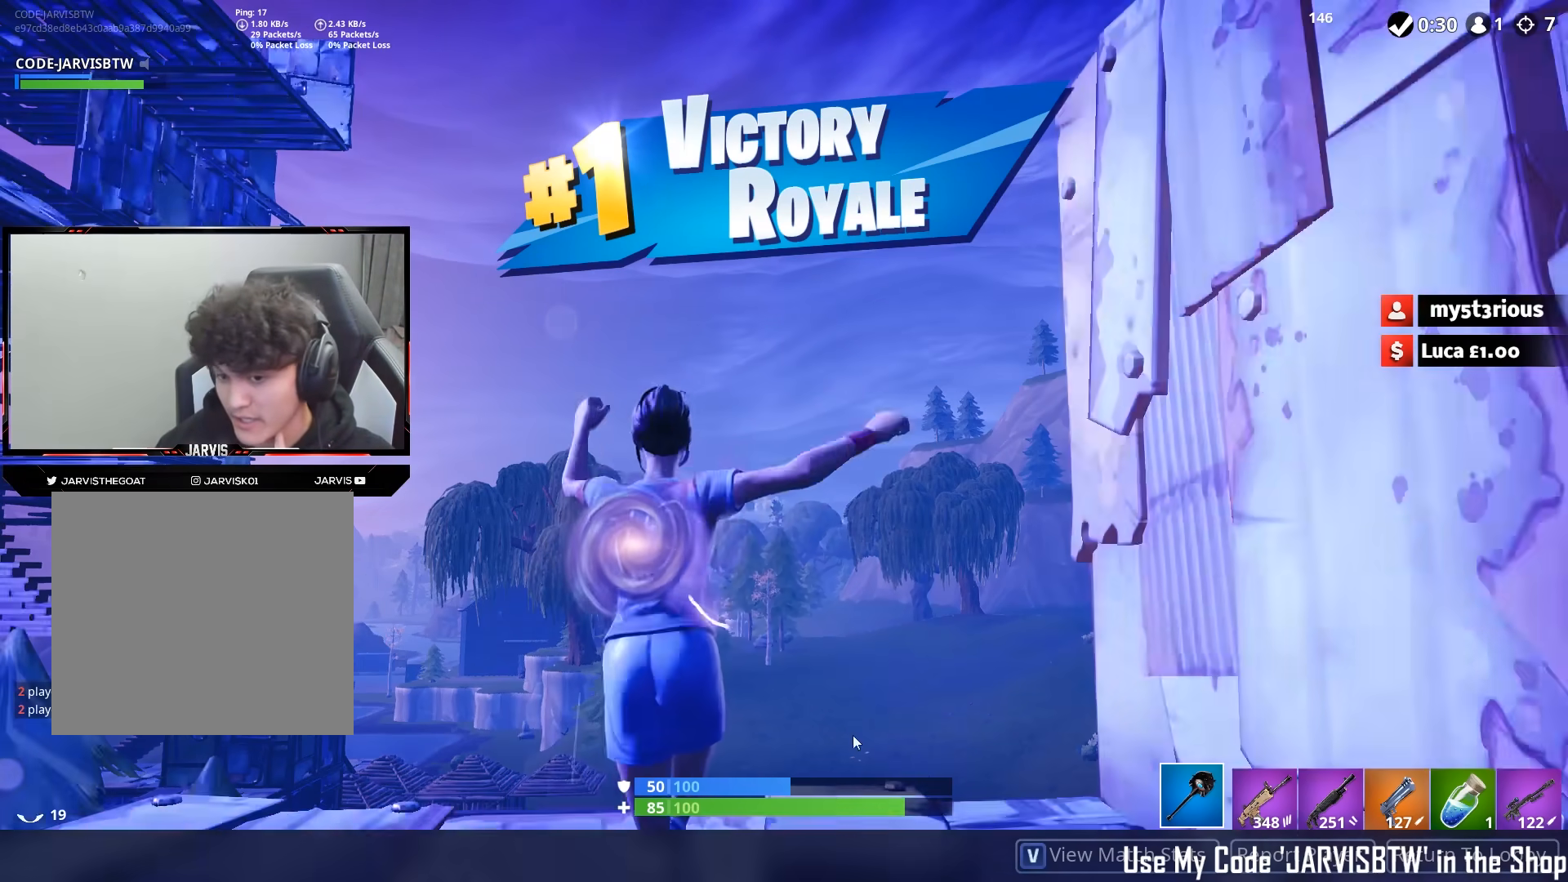
{"buttons": [], "left_stick": "center", "right_stick": "center", "events": []}